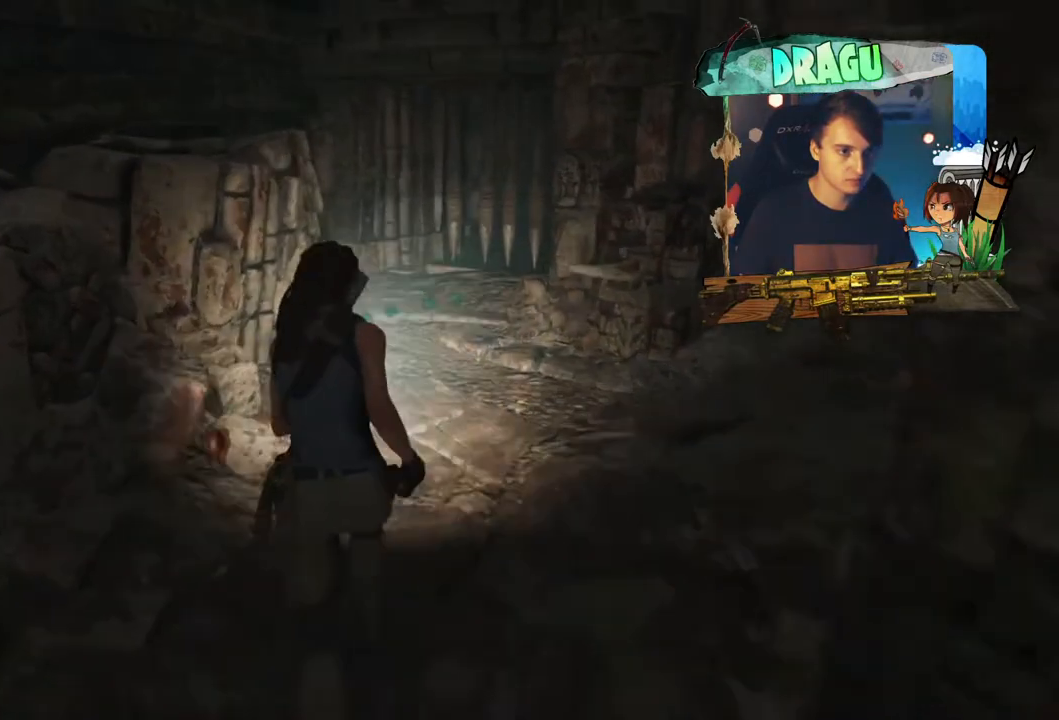
Gameplay with keyboard and mouse; each line is a JSON object with the keys and mouse buttons held at the frame after it. "events" lists presses ("down") and releases ("up") of "1", "2", "3", "4", "5", "a", "c", "ctrl", "d", "e", "f", "q", "r", "s", "shift", "space", "tab", "v", "w", "x", "y", "mouse_left", "mouse_wheel", "mouse_right", "mouse_mb4" and "mouse_mb5" between this image and that frame as [ms after this image, input, new state], when the widget could be followed in between. "mouse_left", "mouse_wheel", "mouse_right", "mouse_mb4", "mouse_mb5" = the "left", "wheel", "right", "mb4", "mb5" buttons of the "mouse" list. No other keys are recorded. "wheel" means that the mouse wheel is clicked or scrolled. Mouse movement is not recorded.
{"keys": [], "mouse": [], "events": [[317, "w", "up"]]}
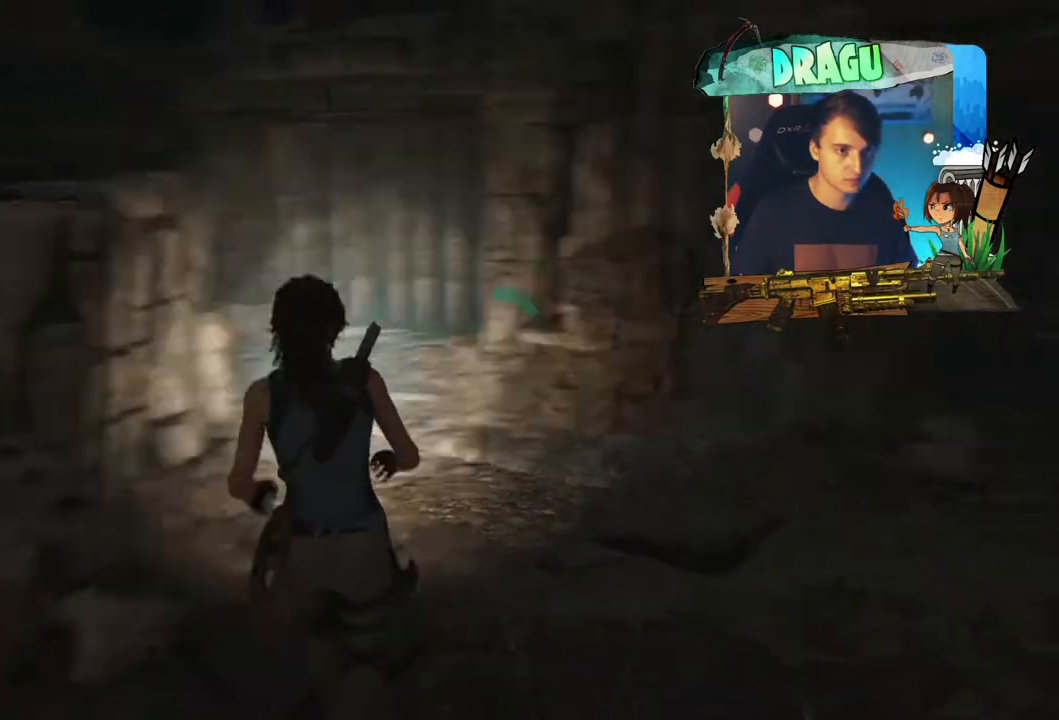
{"keys": [], "mouse": [], "events": []}
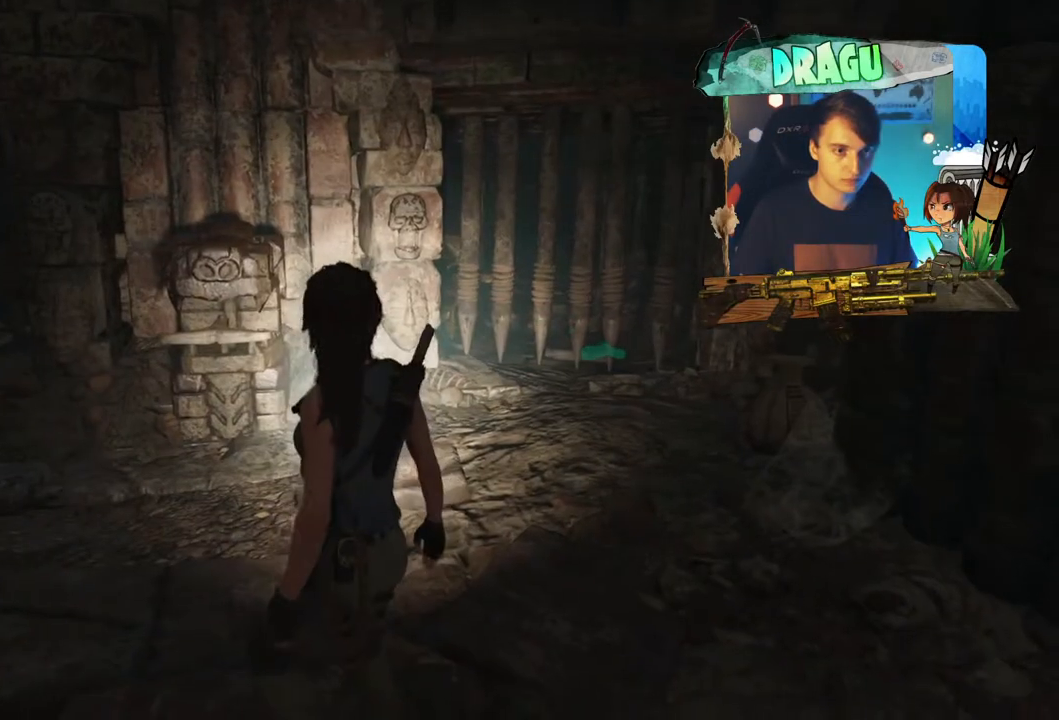
{"keys": ["q"], "mouse": [], "events": [[217, "q", "down"]]}
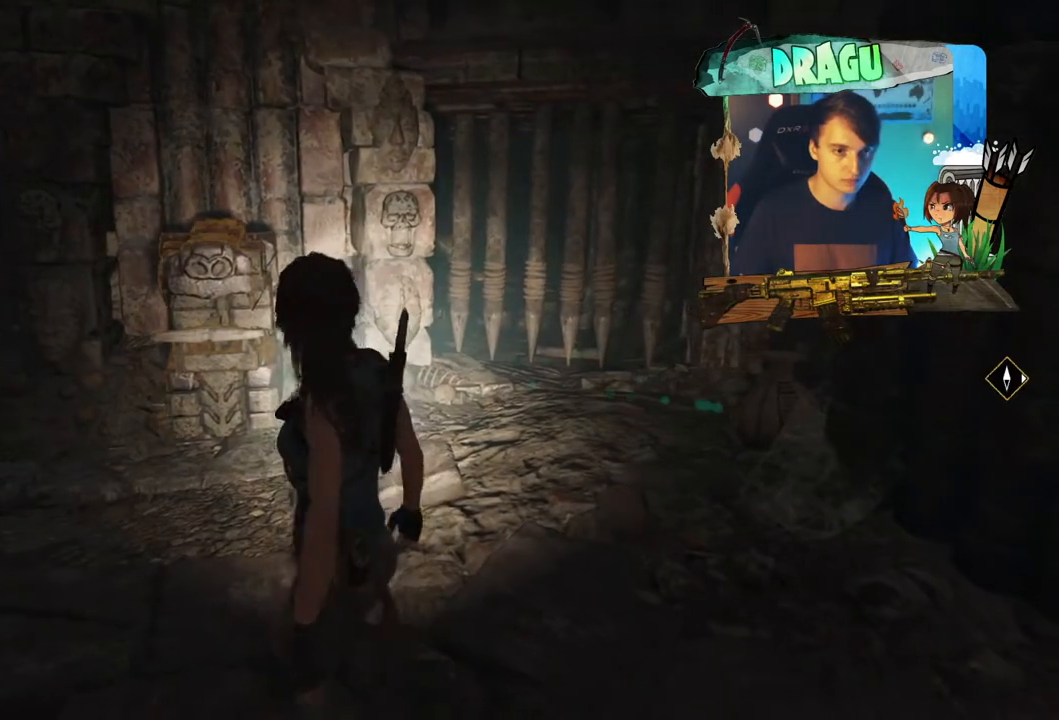
{"keys": ["q"], "mouse": [], "events": []}
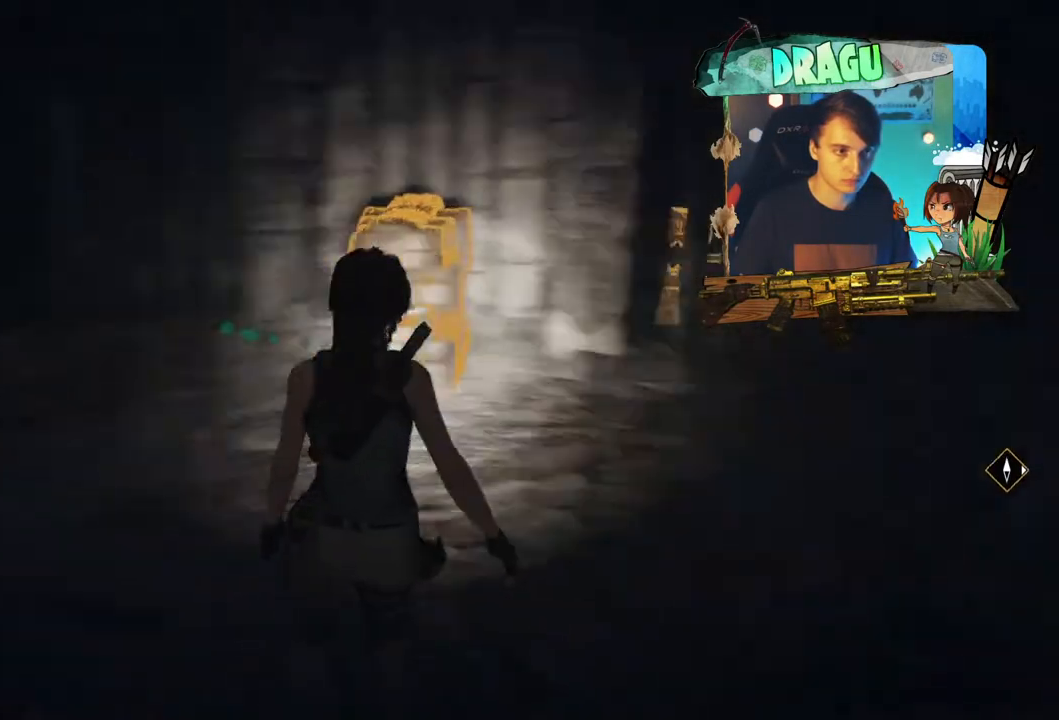
{"keys": ["w"], "mouse": [], "events": [[34, "w", "down"], [117, "q", "up"]]}
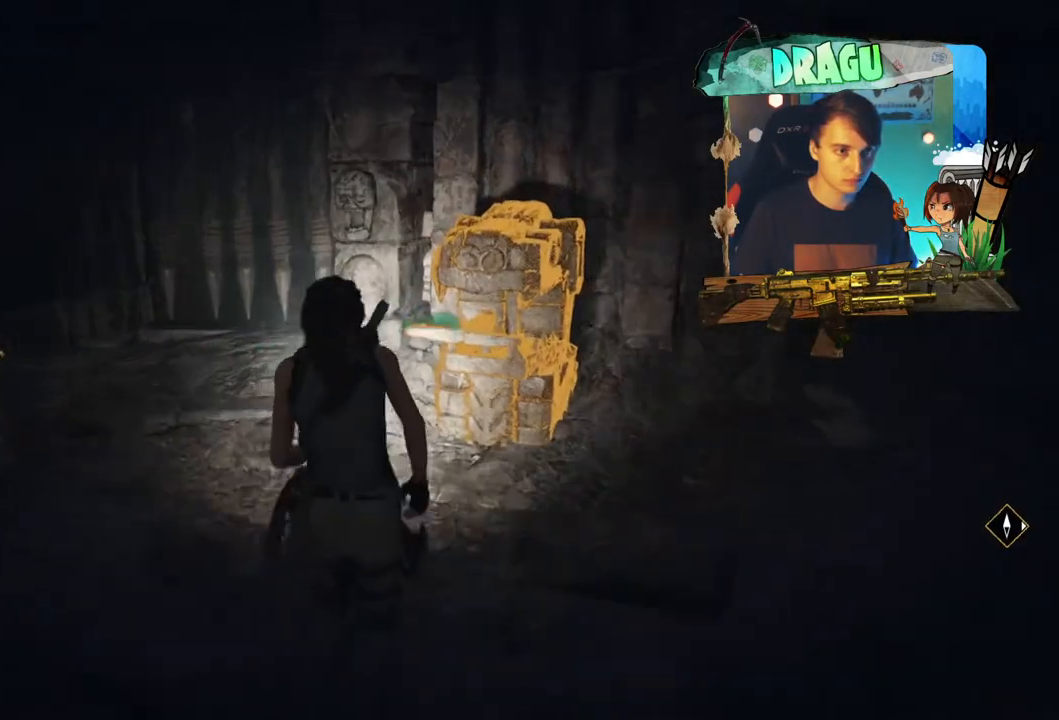
{"keys": [], "mouse": [], "events": [[283, "w", "up"]]}
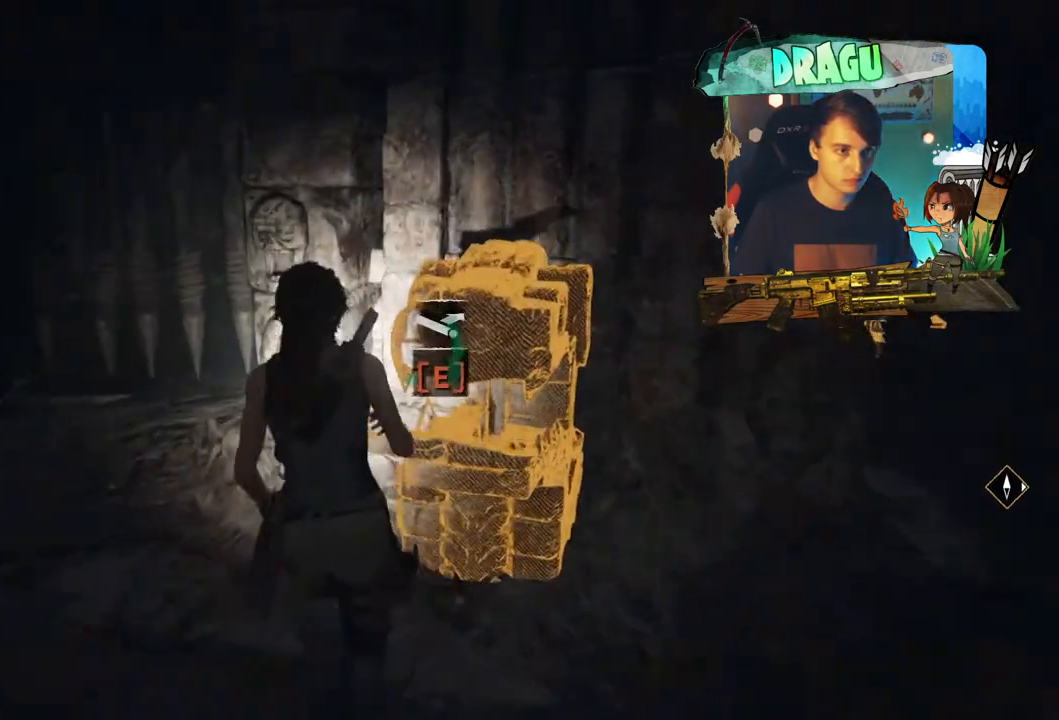
{"keys": ["a", "w"], "mouse": [], "events": [[217, "a", "down"], [217, "w", "down"]]}
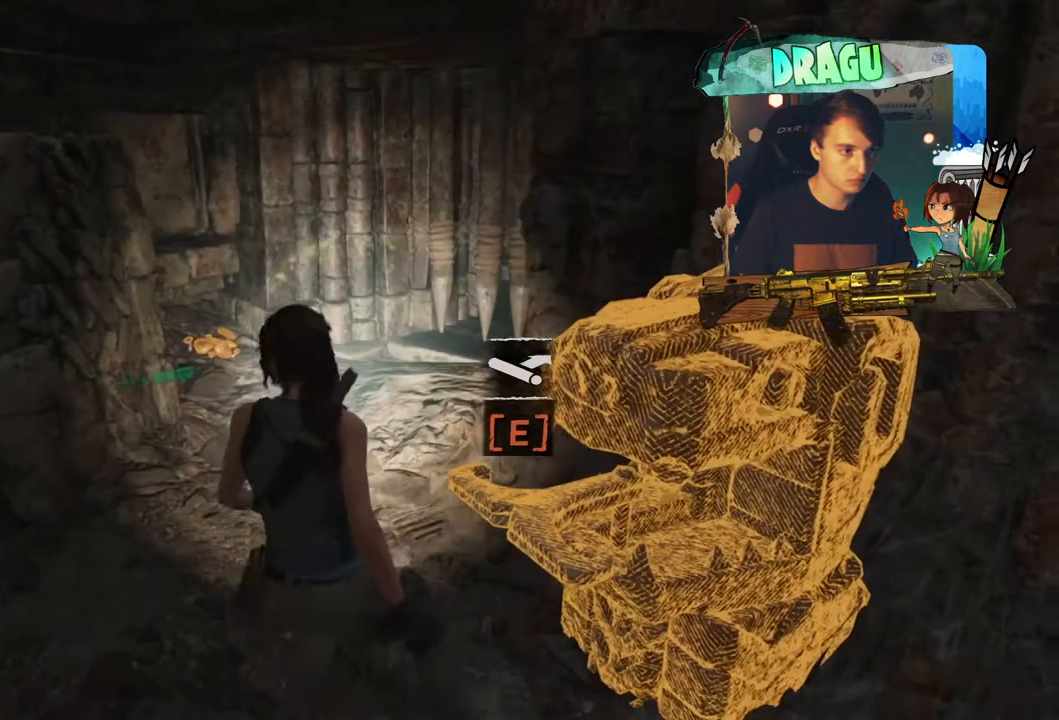
{"keys": ["w"], "mouse": [], "events": [[66, "a", "up"]]}
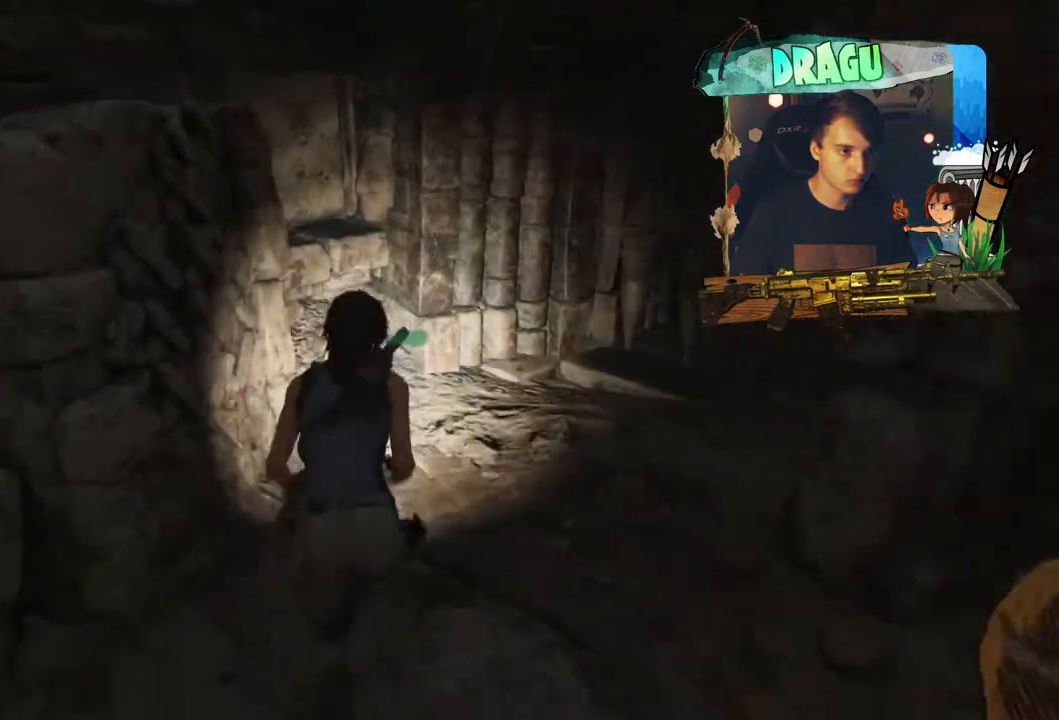
{"keys": [], "mouse": [], "events": [[434, "w", "up"]]}
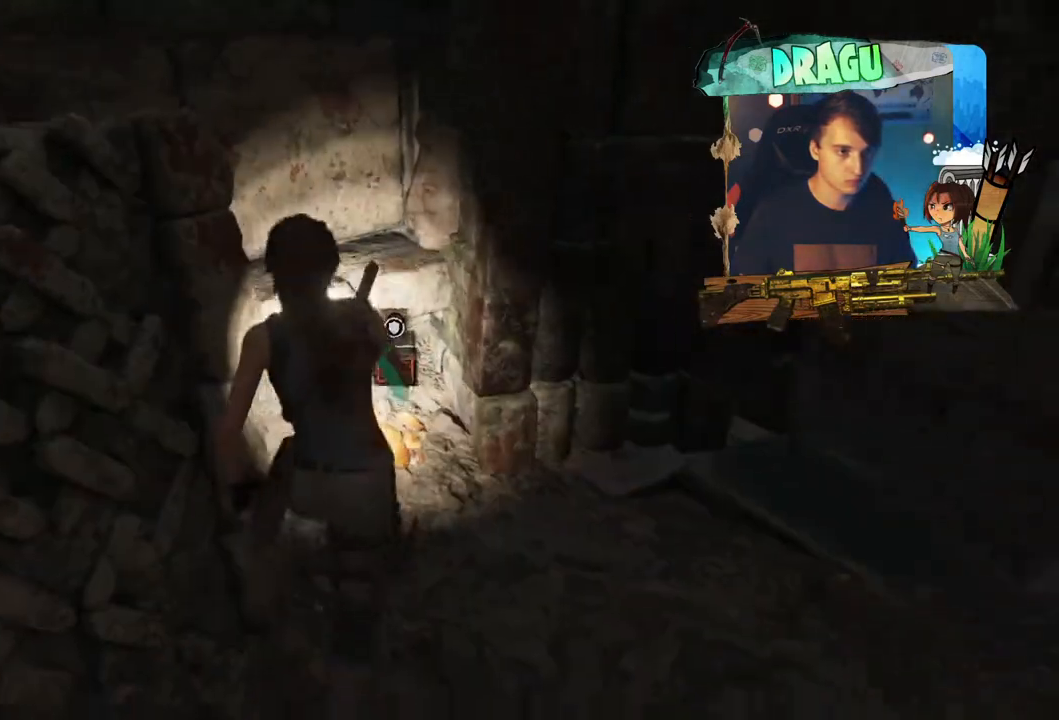
{"keys": ["e"], "mouse": [], "events": [[100, "e", "down"]]}
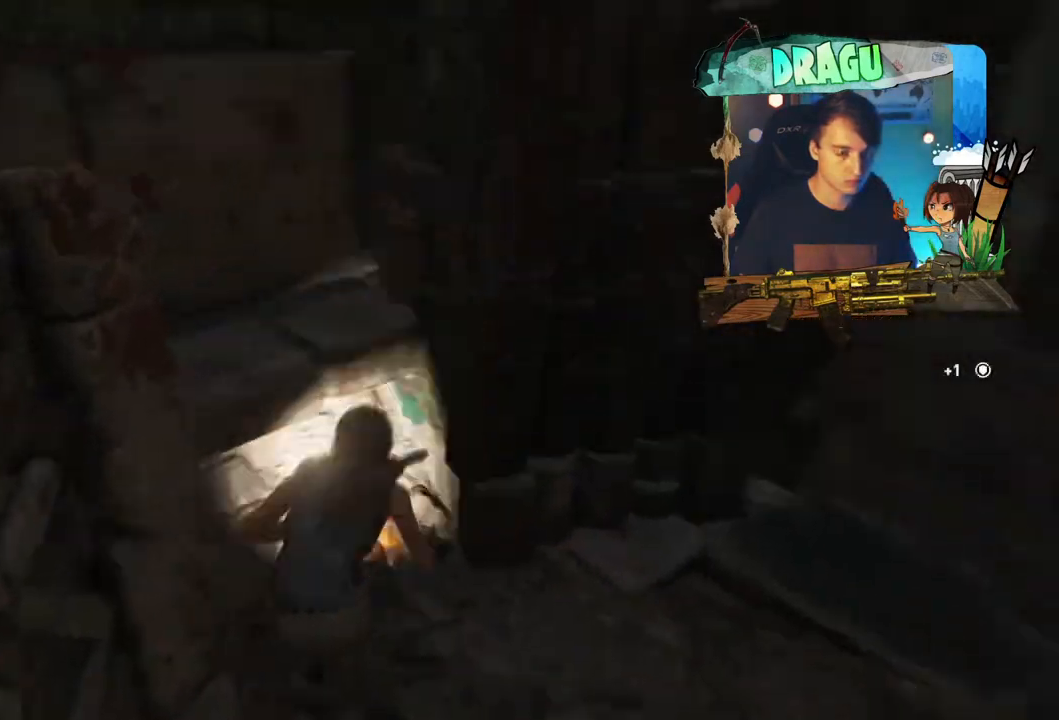
{"keys": [], "mouse": [], "events": [[250, "e", "up"]]}
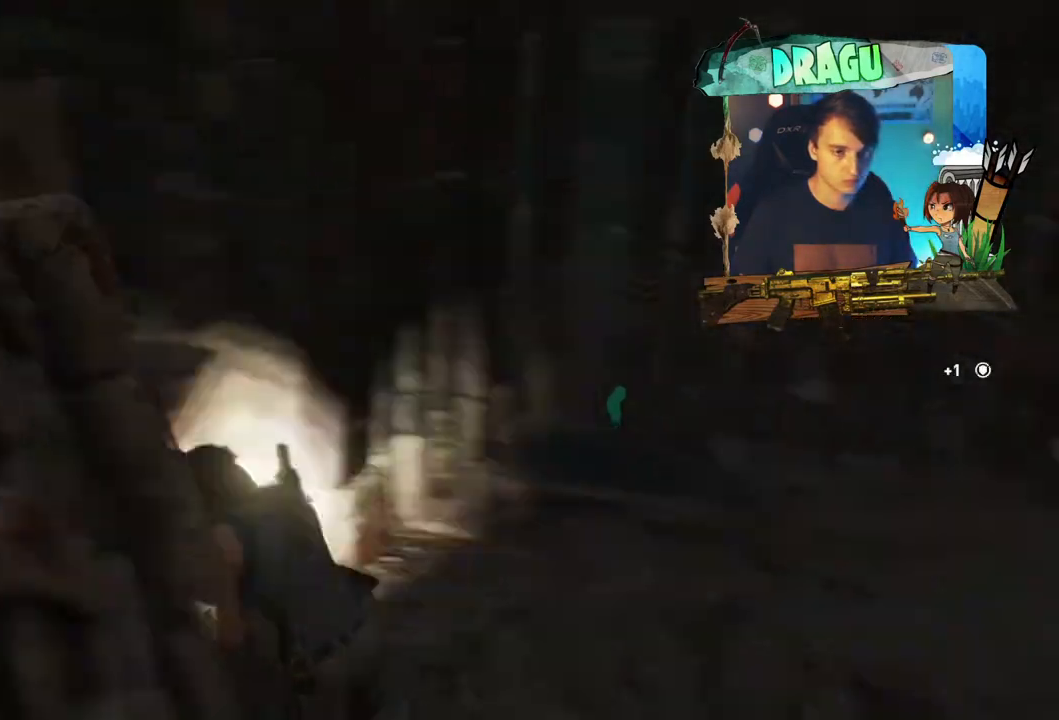
{"keys": ["d", "w"], "mouse": []}
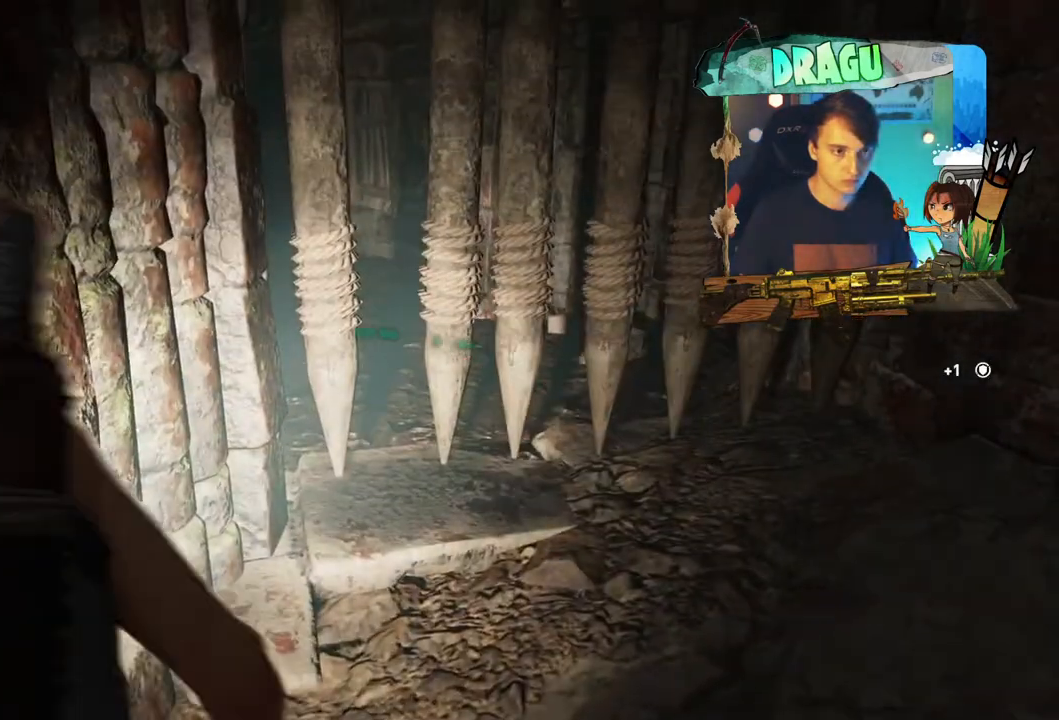
{"keys": ["d", "w"], "mouse": [], "events": []}
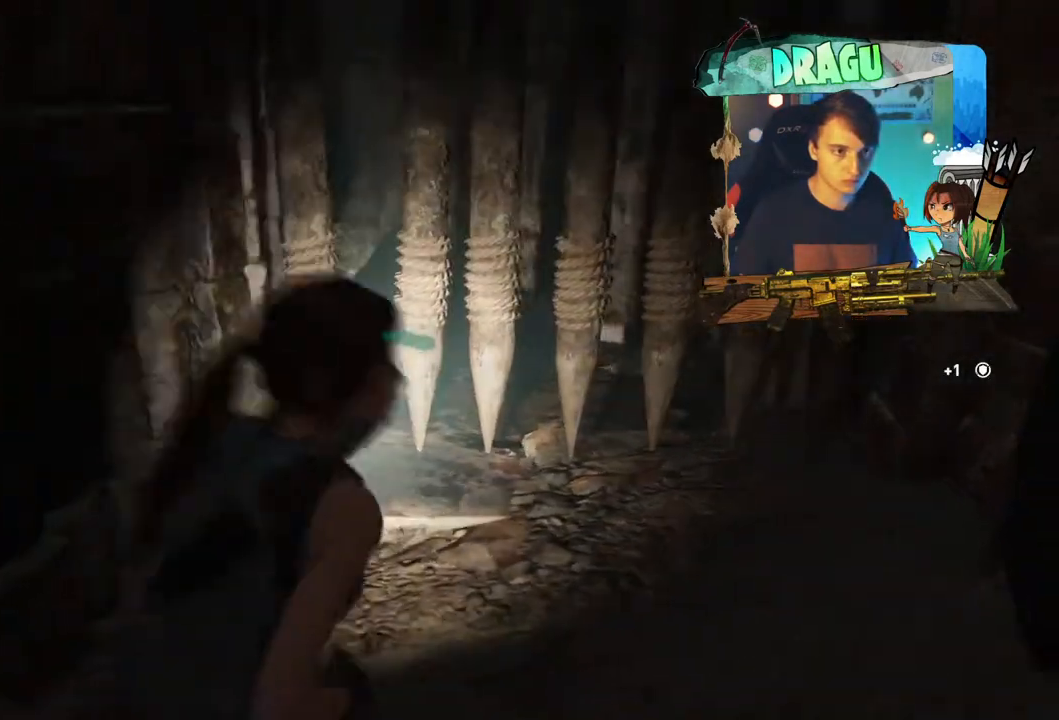
{"keys": [], "mouse": [], "events": [[167, "d", "up"], [433, "w", "up"]]}
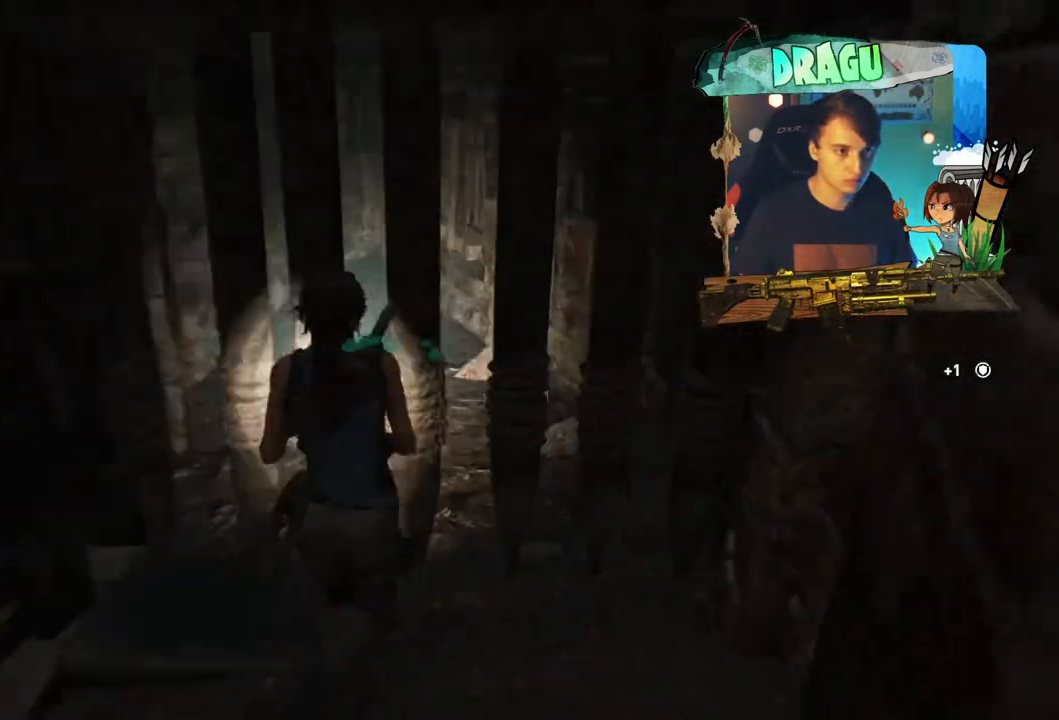
{"keys": ["d"], "mouse": [], "events": [[234, "s", "down"], [401, "d", "down"], [484, "s", "up"]]}
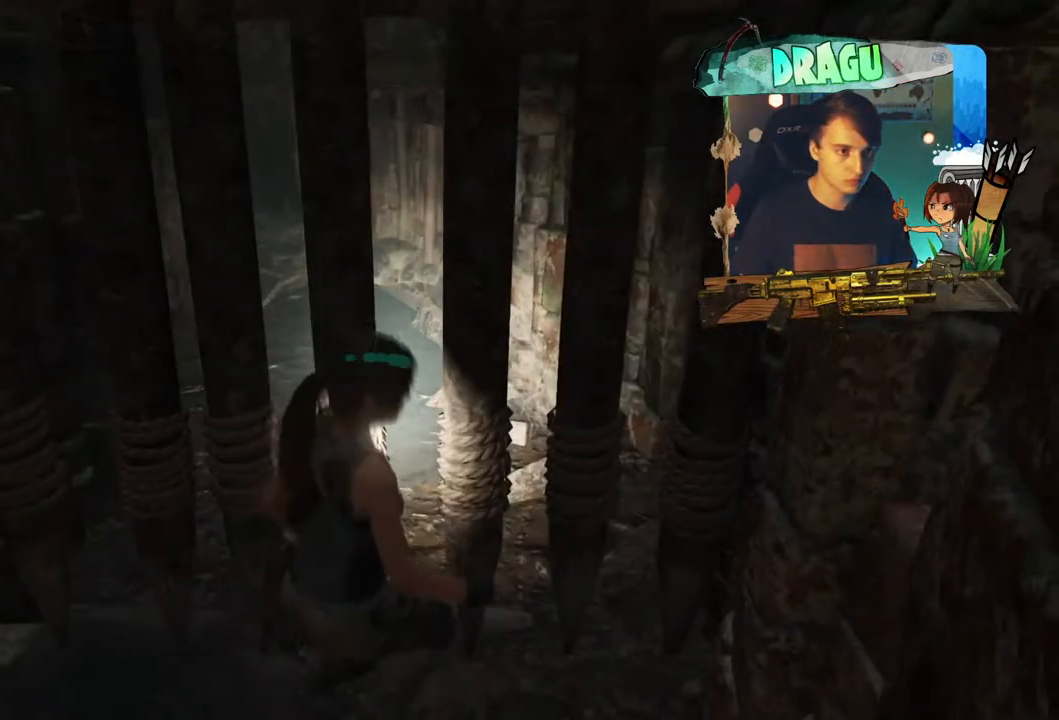
{"keys": ["d", "shift", "w"], "mouse": [], "events": [[183, "w", "down"], [333, "shift", "down"]]}
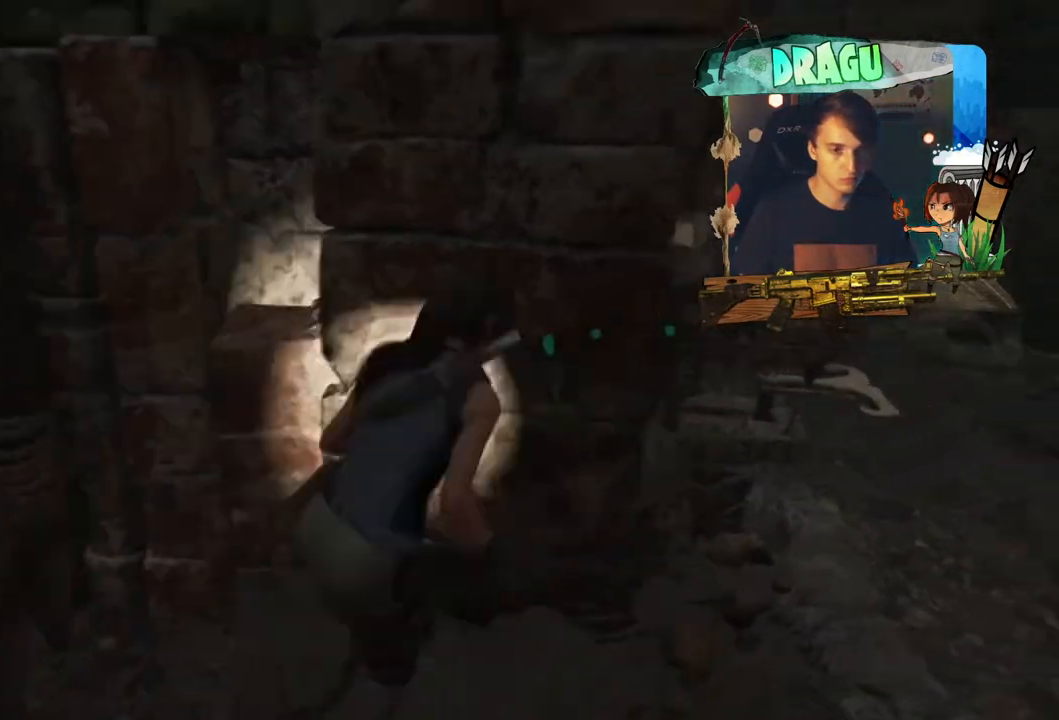
{"keys": ["d", "shift", "w"], "mouse": [], "events": []}
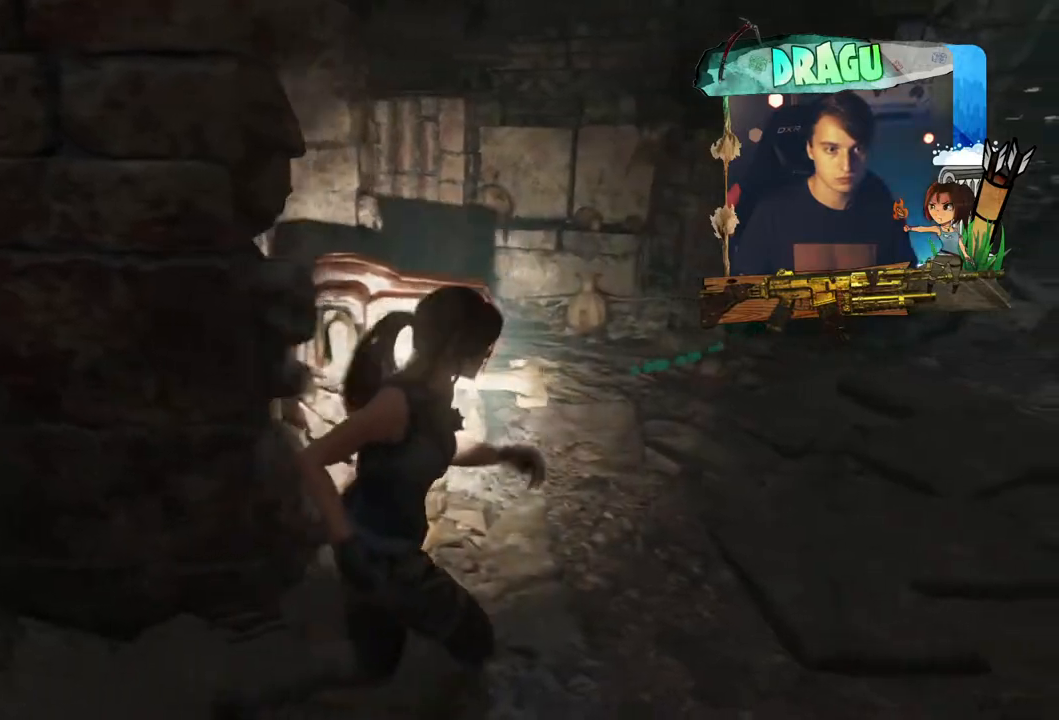
{"keys": [], "mouse": [], "events": [[450, "d", "up"], [450, "shift", "up"], [500, "w", "up"]]}
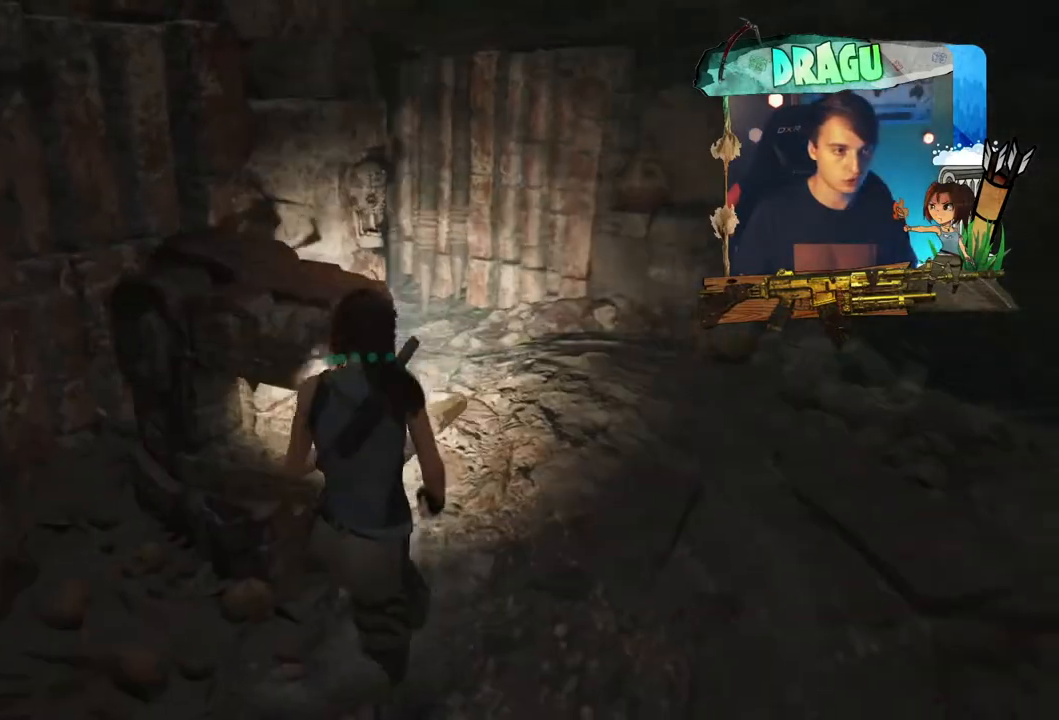
{"keys": ["e"], "mouse": [], "events": [[117, "e", "down"]]}
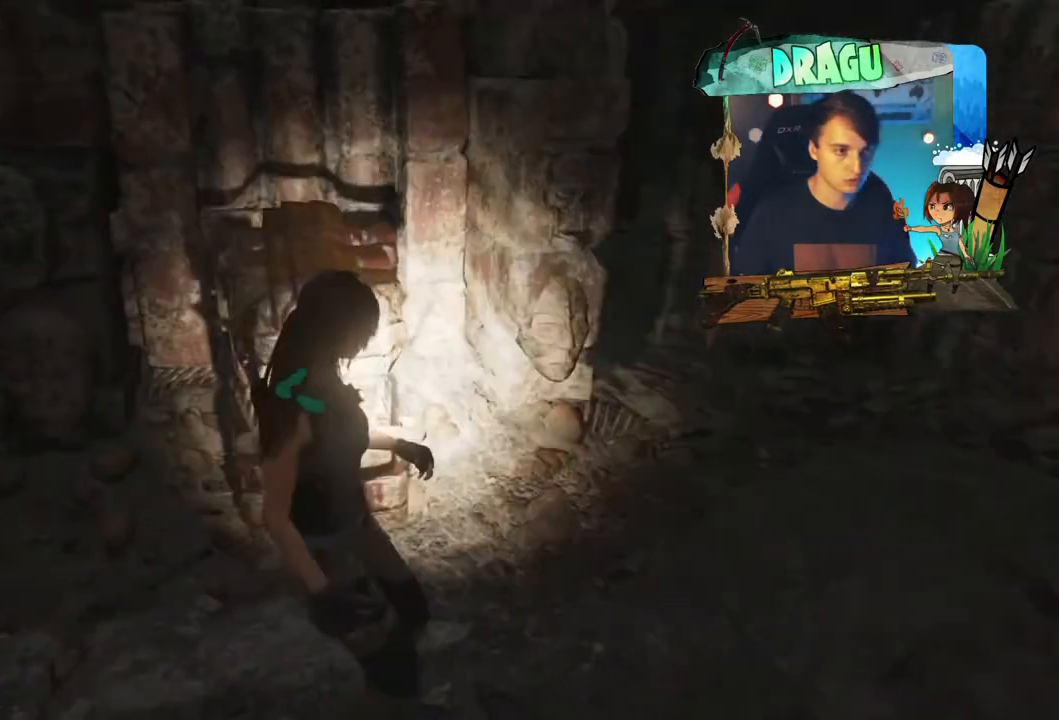
{"keys": ["w"], "mouse": [], "events": [[116, "w", "down"], [133, "e", "up"]]}
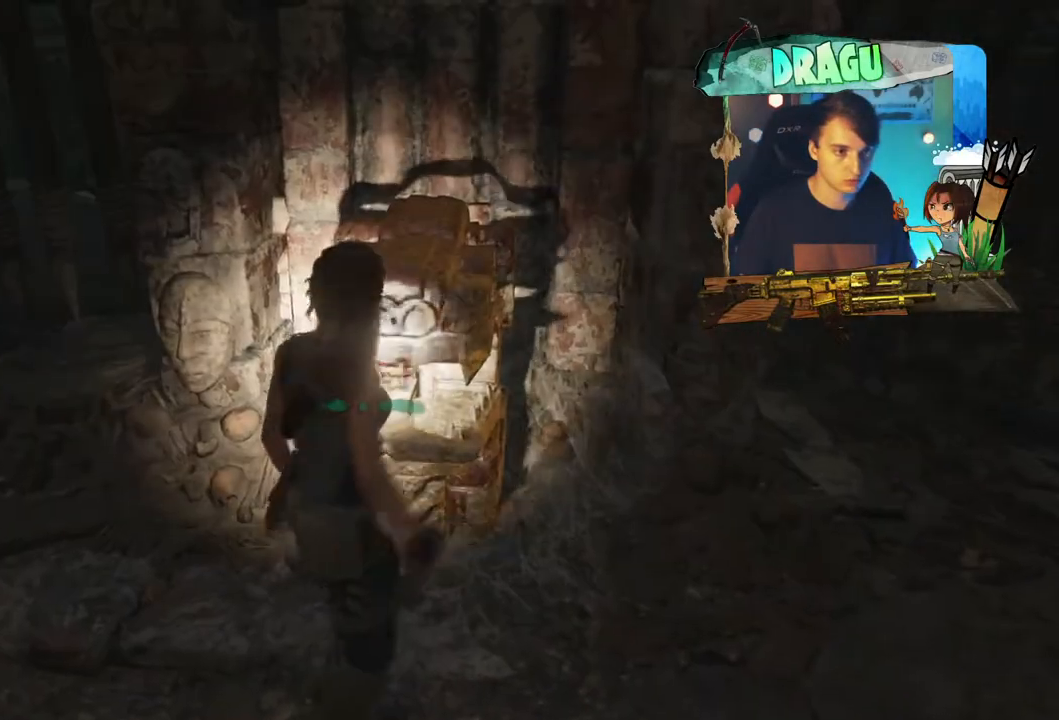
{"keys": ["e"], "mouse": [], "events": [[17, "w", "up"], [201, "e", "down"]]}
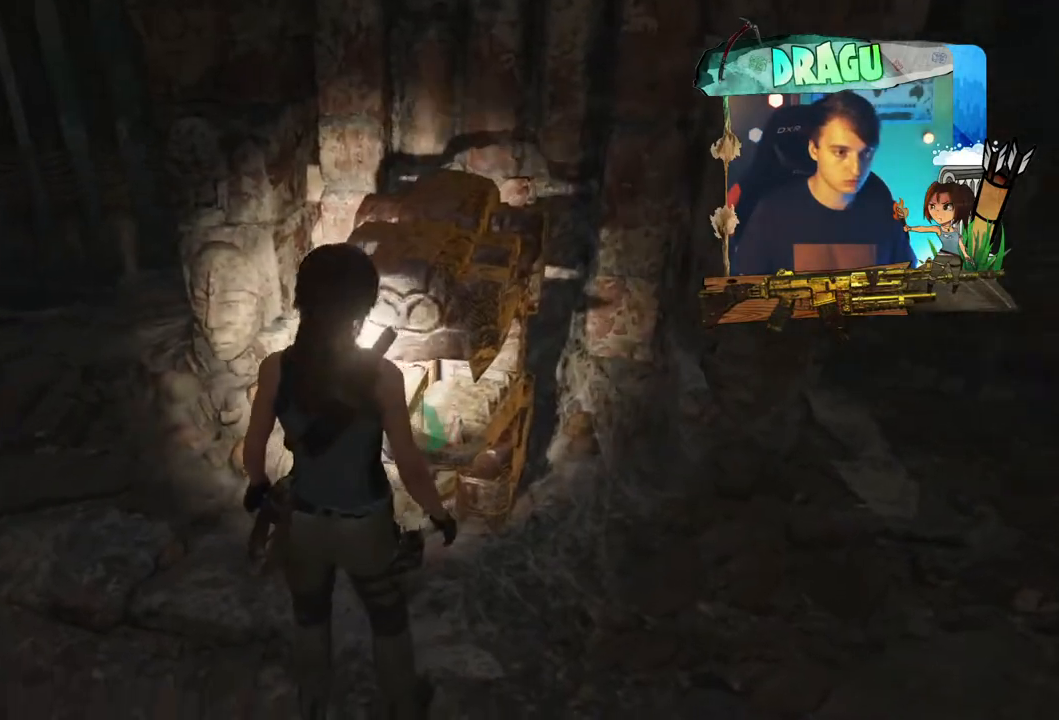
{"keys": ["e"], "mouse": [], "events": [[200, "e", "up"], [417, "e", "down"]]}
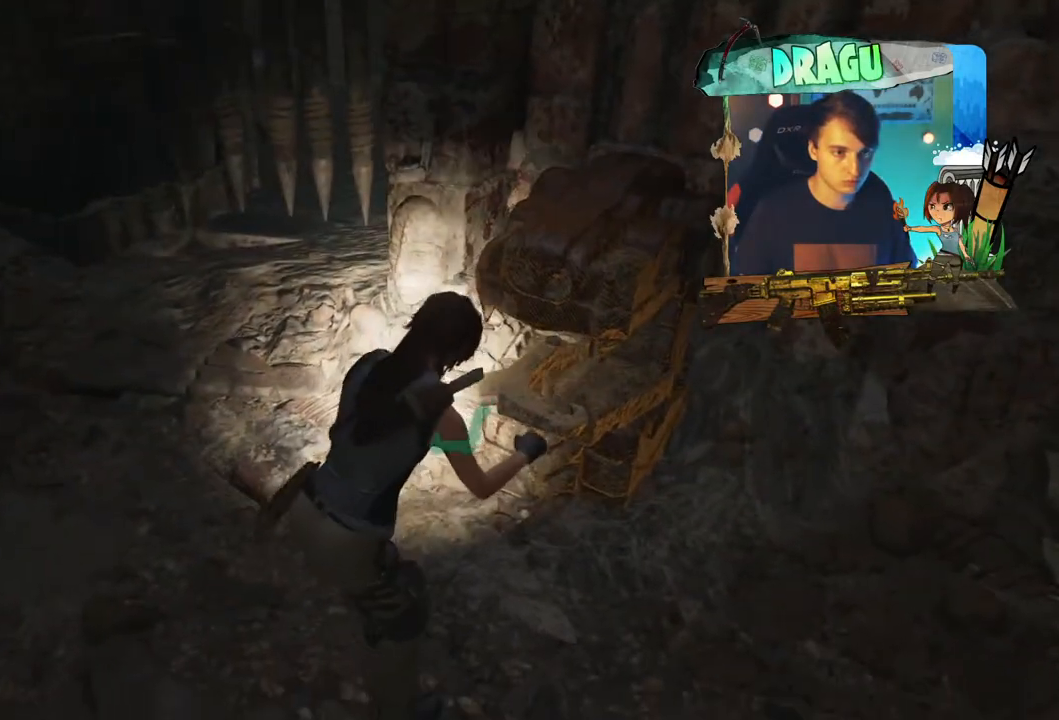
{"keys": [], "mouse": [], "events": [[117, "e", "up"]]}